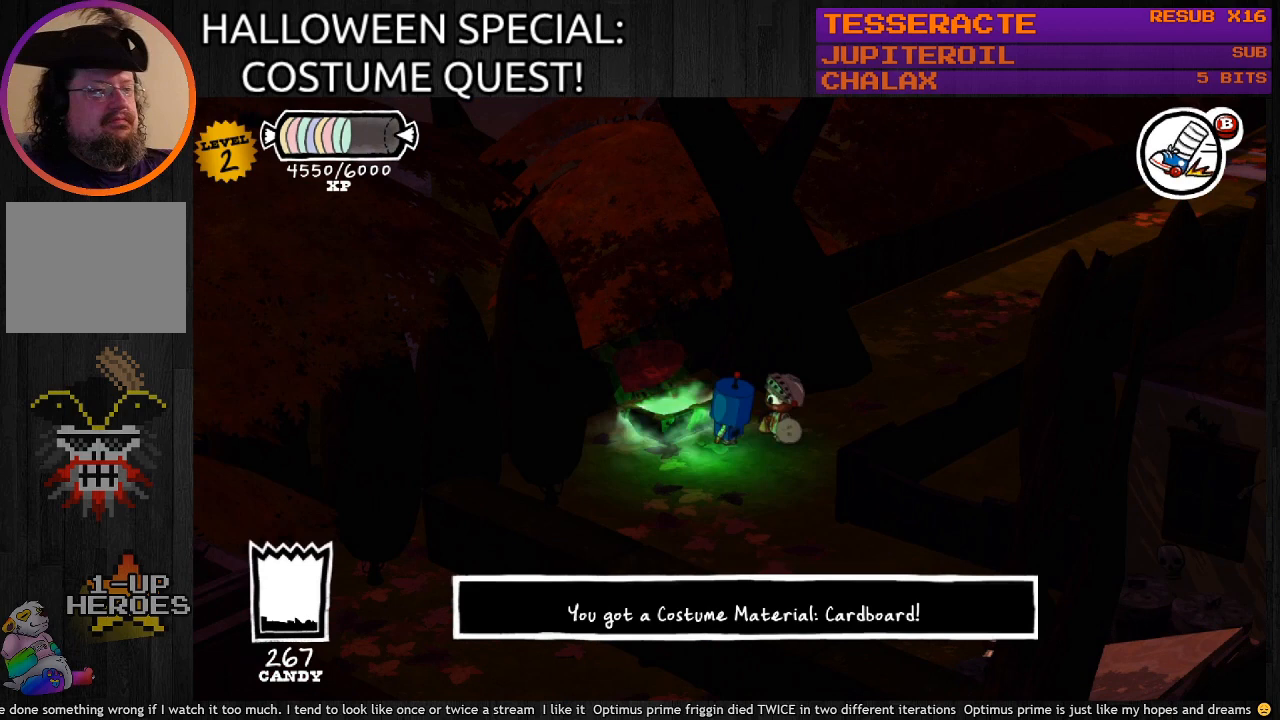
Gameplay with a controller (PlayStation layout); each line is a JSON object with the inputs held at the frame after it. "events" lists button and stick changes between this image and that frame as [ms after this image, input, new state], when the widget could be followed in between.
{"buttons": [], "left_stick": "down-left", "right_stick": "center", "events": [[467, "left_stick", "down-left"]]}
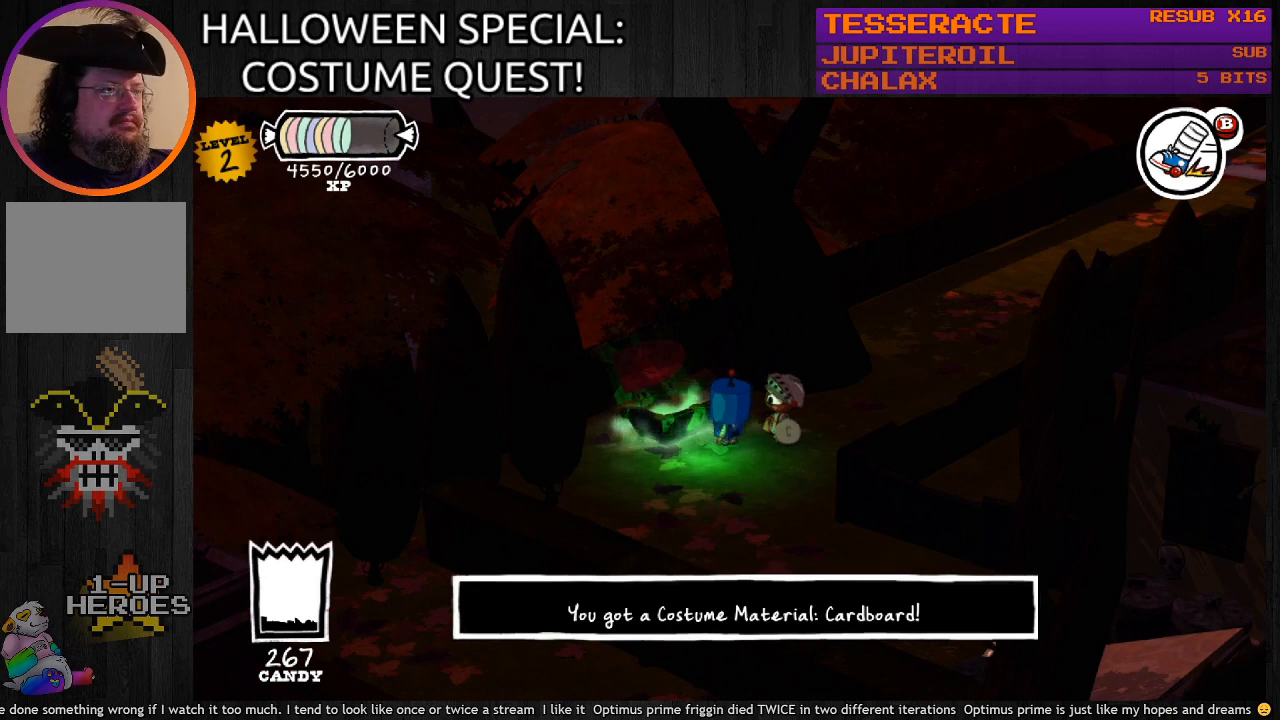
{"buttons": [], "left_stick": "down-left", "right_stick": "center", "events": [[33, "CROSS", "down"], [200, "CROSS", "up"]]}
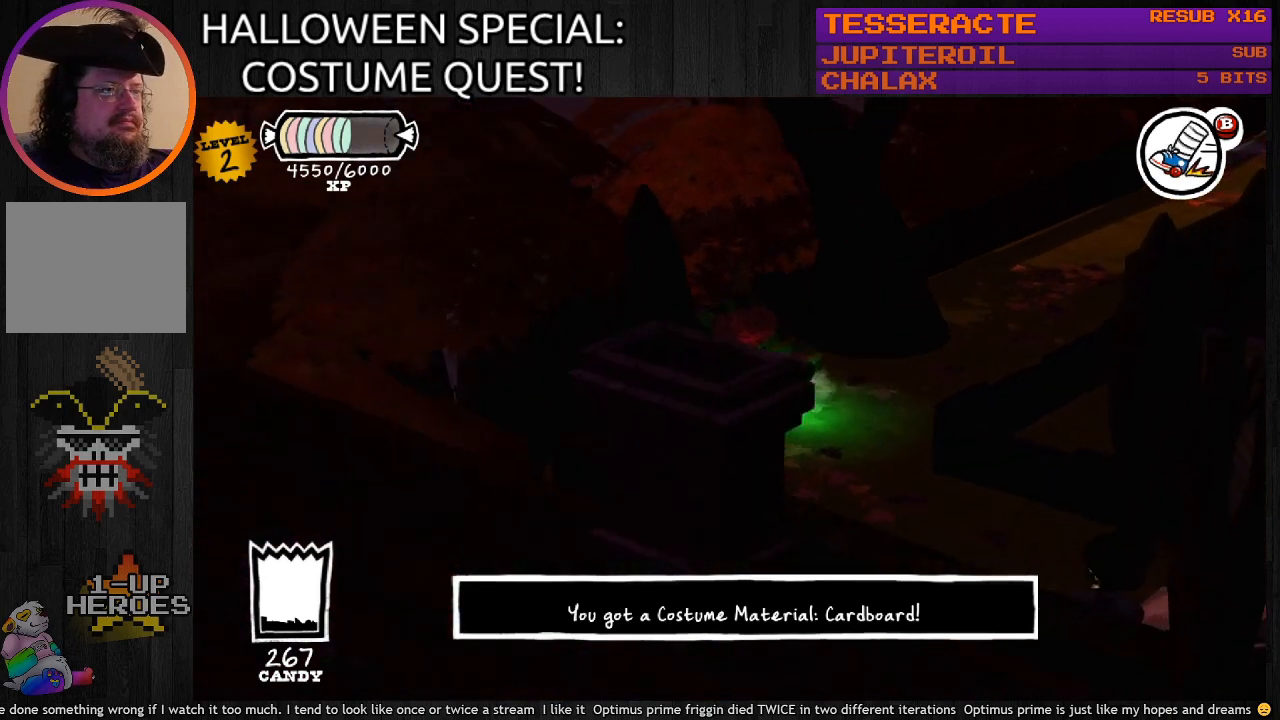
{"buttons": ["CIRCLE"], "left_stick": "center", "right_stick": "center", "events": [[33, "CIRCLE", "down"], [67, "left_stick", "down-right"], [500, "left_stick", "center"]]}
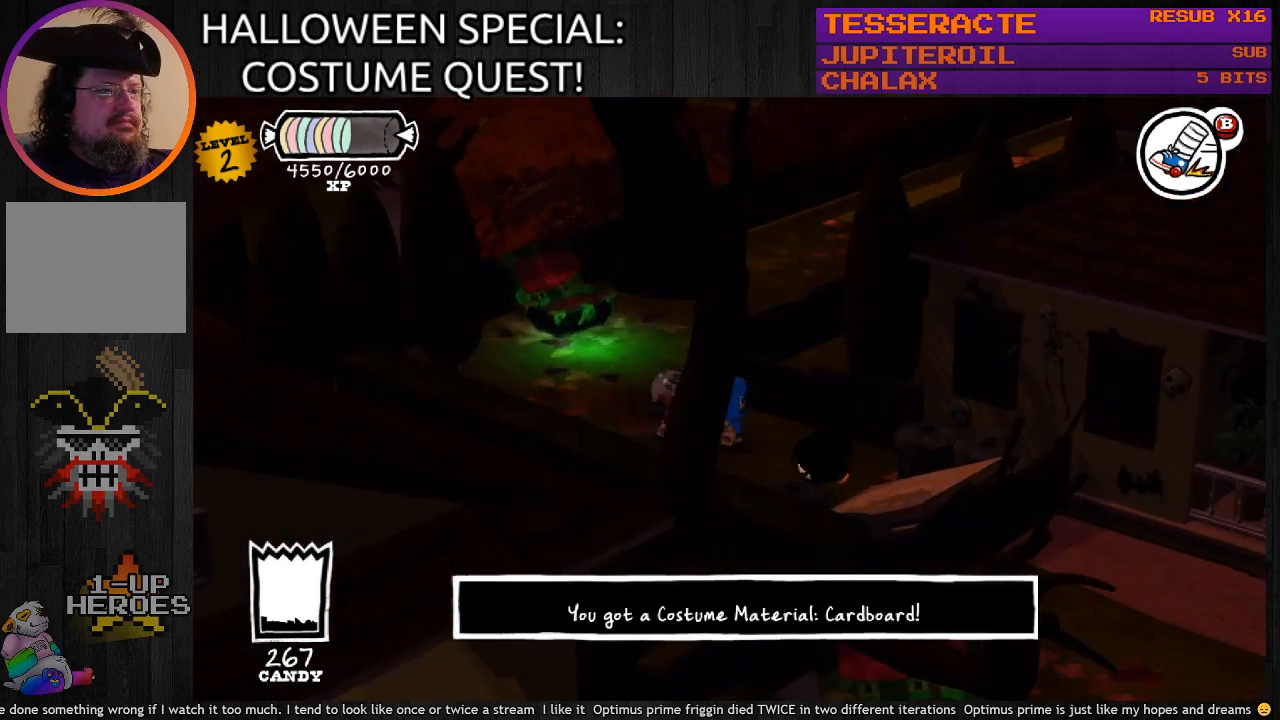
{"buttons": ["CIRCLE"], "left_stick": "center", "right_stick": "center", "events": []}
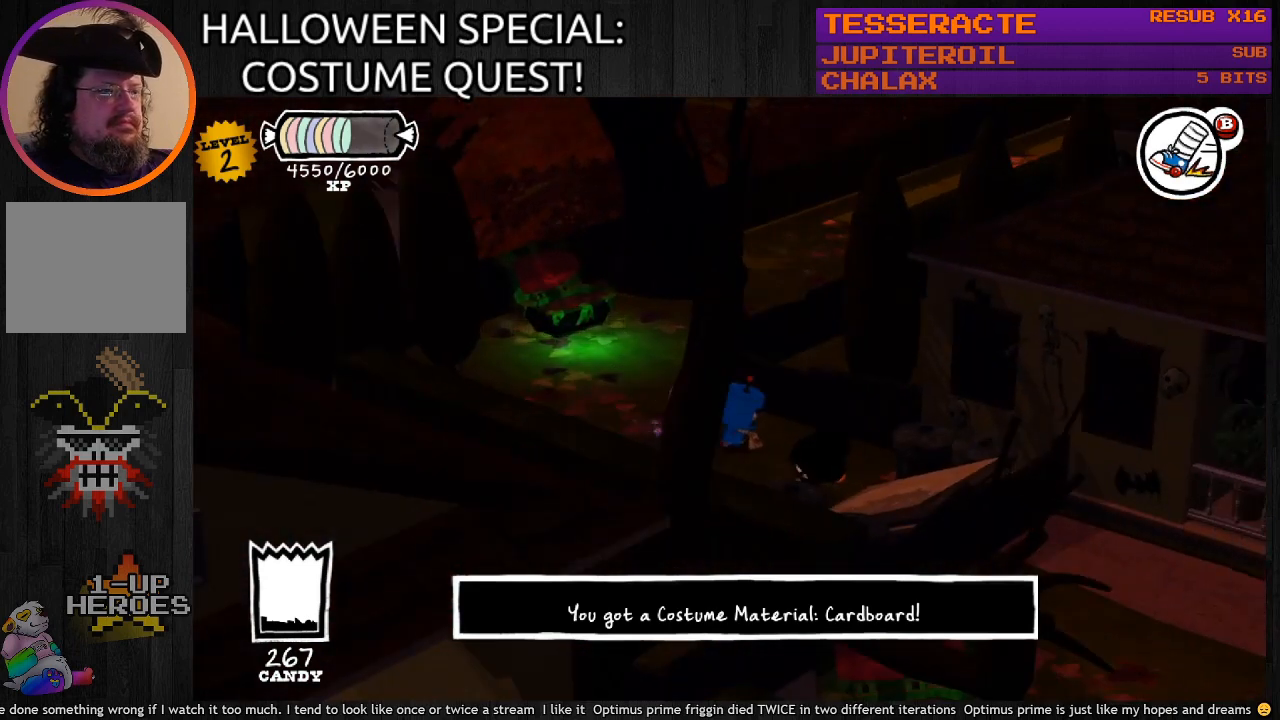
{"buttons": [], "left_stick": "center", "right_stick": "center", "events": [[200, "left_stick", "down-right"], [233, "CIRCLE", "up"], [500, "left_stick", "center"]]}
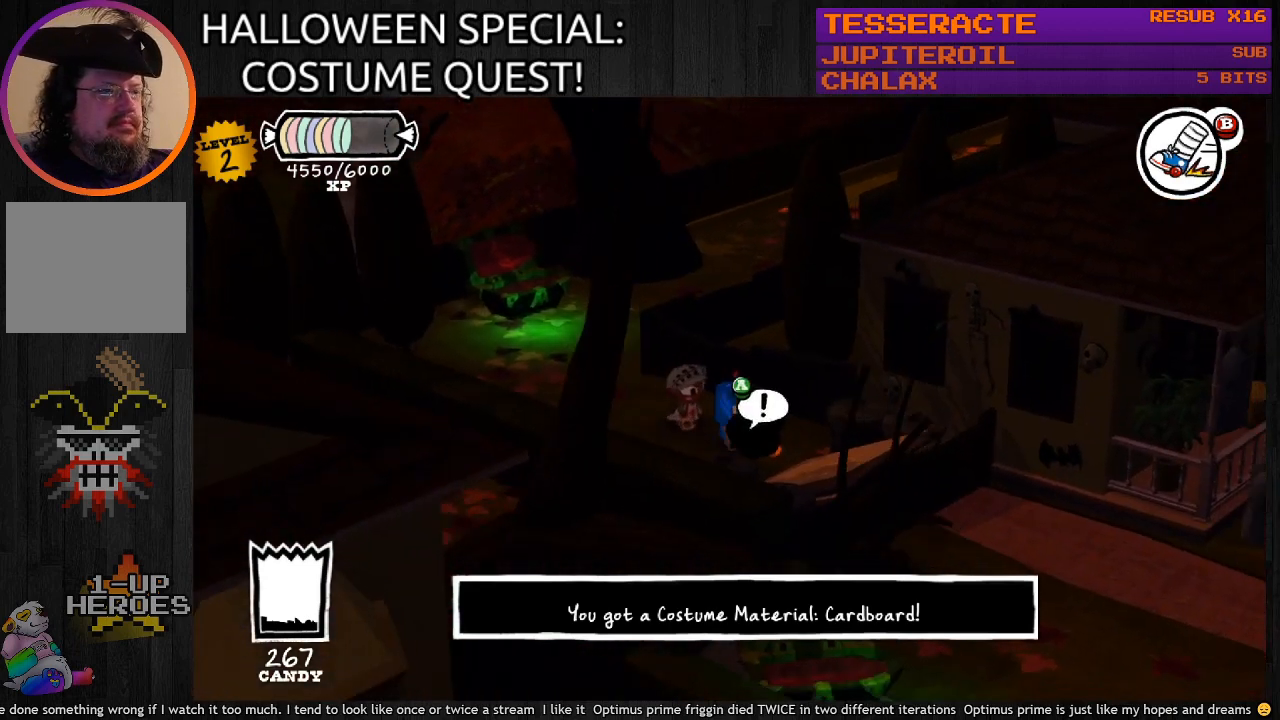
{"buttons": [], "left_stick": "center", "right_stick": "center", "events": [[33, "CROSS", "down"], [200, "CROSS", "up"]]}
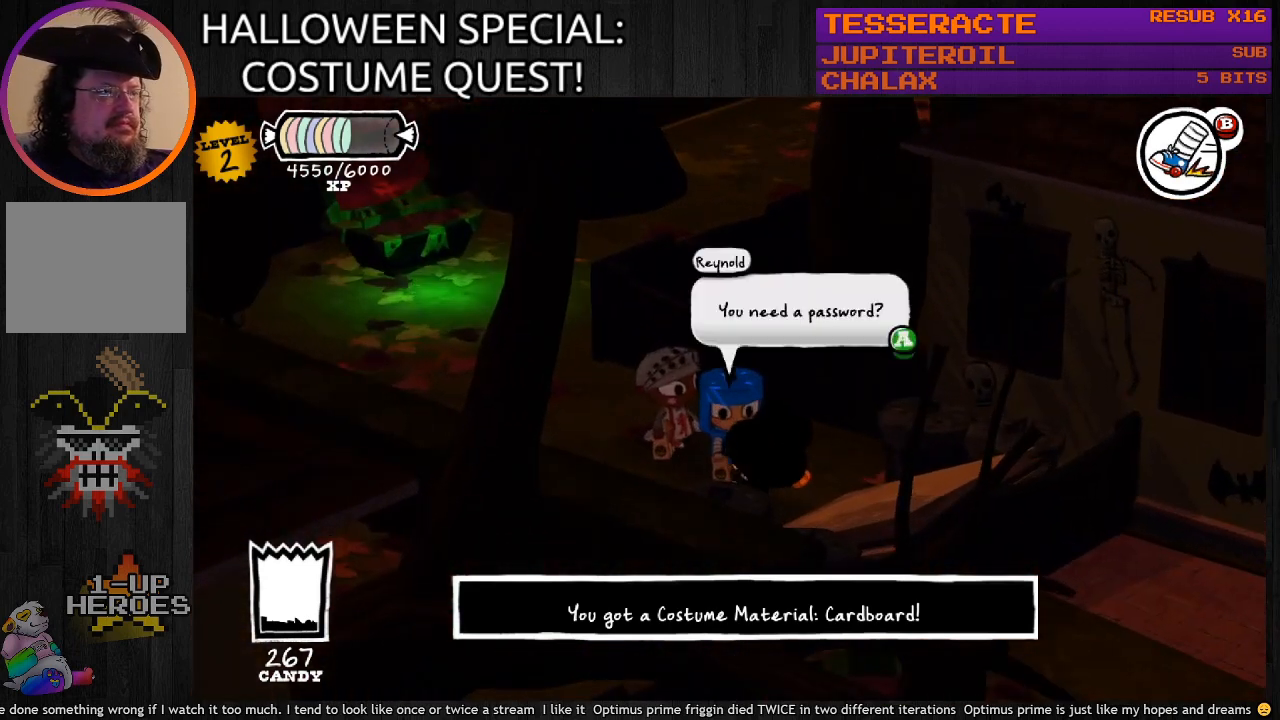
{"buttons": ["CROSS"], "left_stick": "center", "right_stick": "center", "events": [[367, "CROSS", "down"]]}
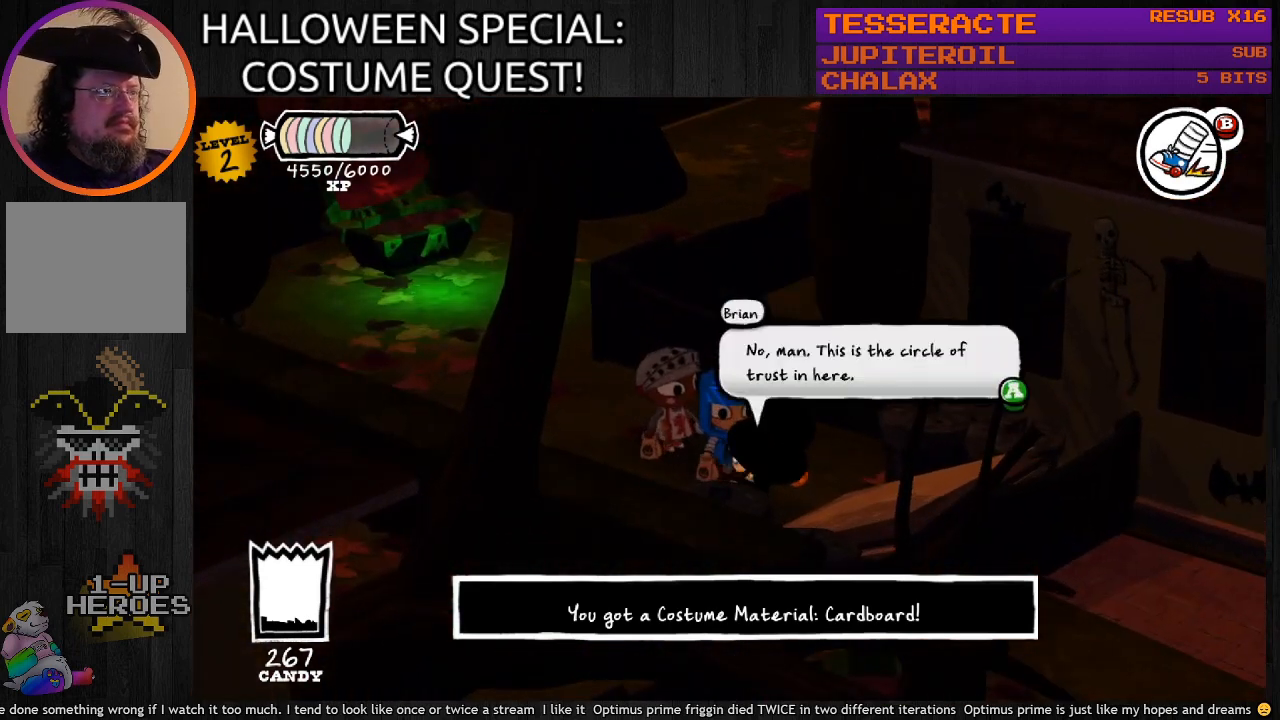
{"buttons": [], "left_stick": "center", "right_stick": "center", "events": [[33, "CROSS", "up"]]}
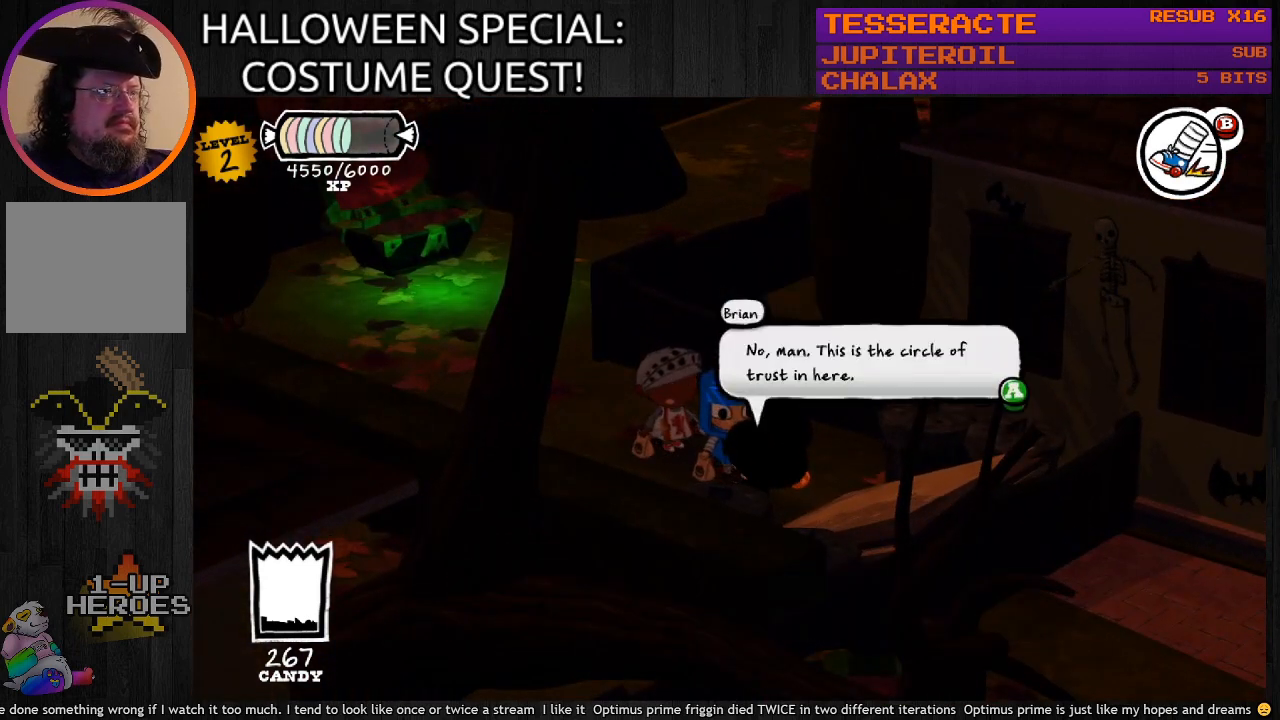
{"buttons": [], "left_stick": "center", "right_stick": "center", "events": [[300, "CROSS", "down"], [433, "CROSS", "up"]]}
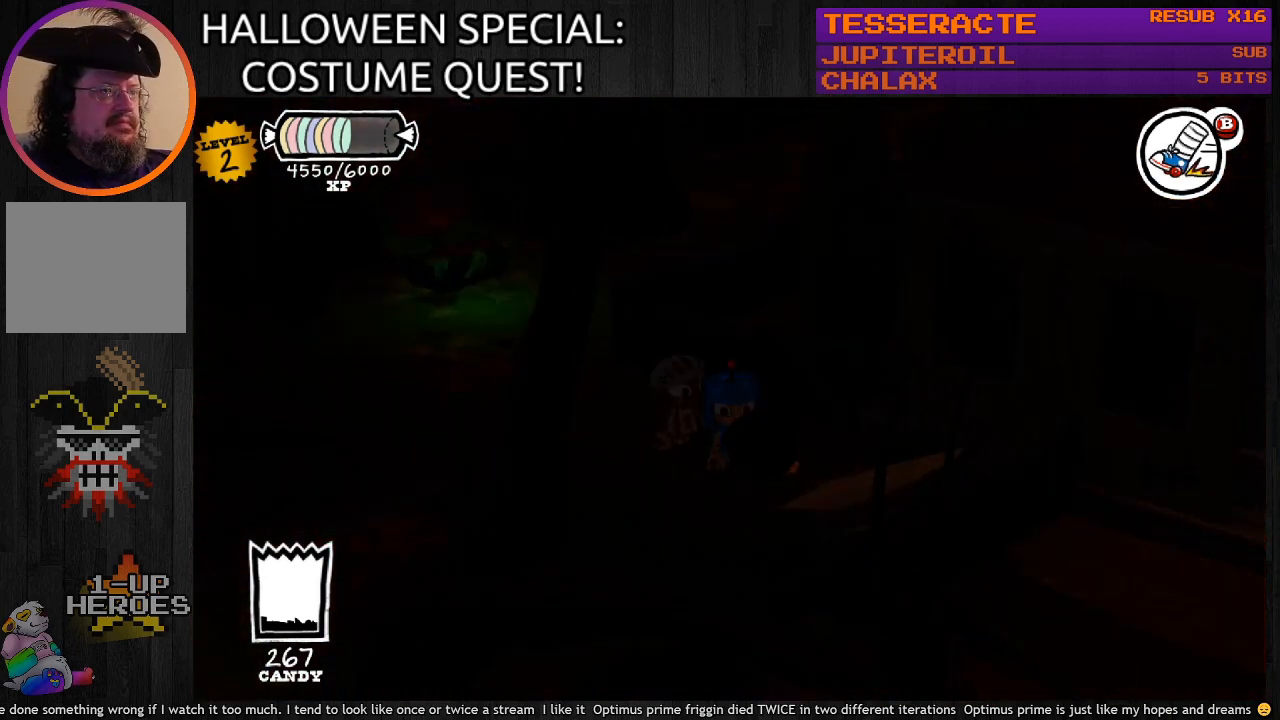
{"buttons": [], "left_stick": "center", "right_stick": "center", "events": []}
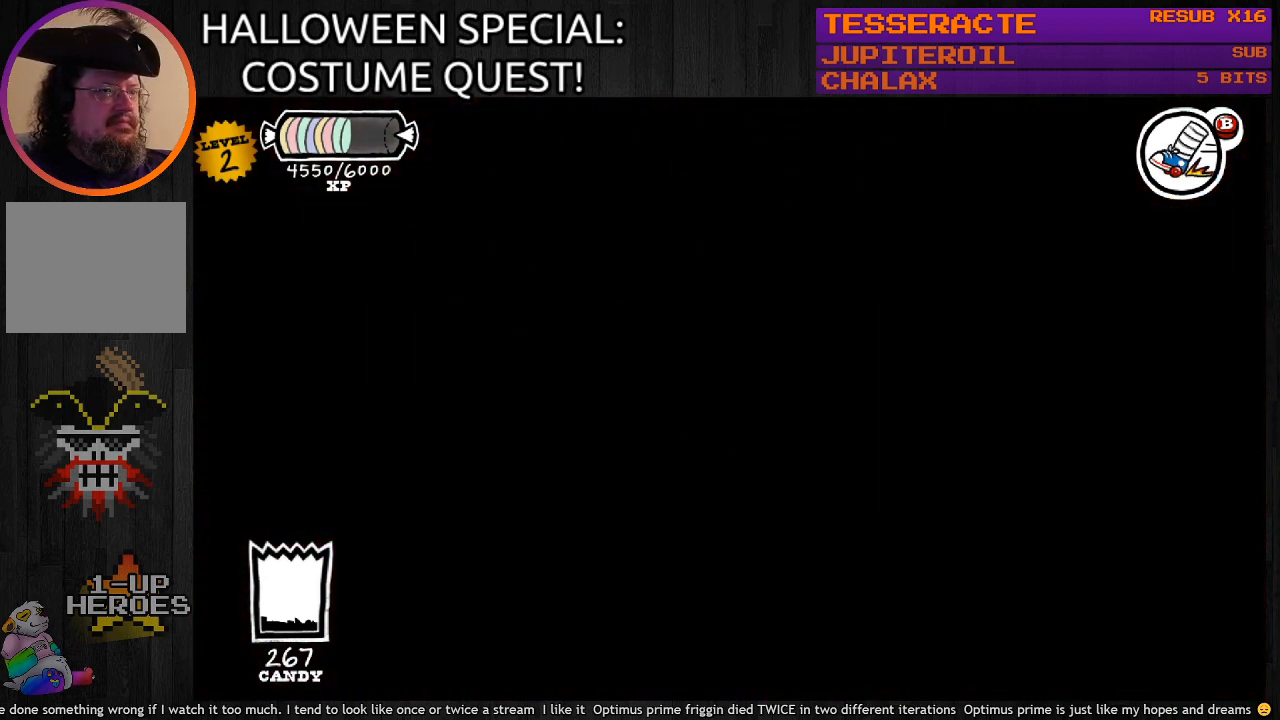
{"buttons": [], "left_stick": "center", "right_stick": "center", "events": []}
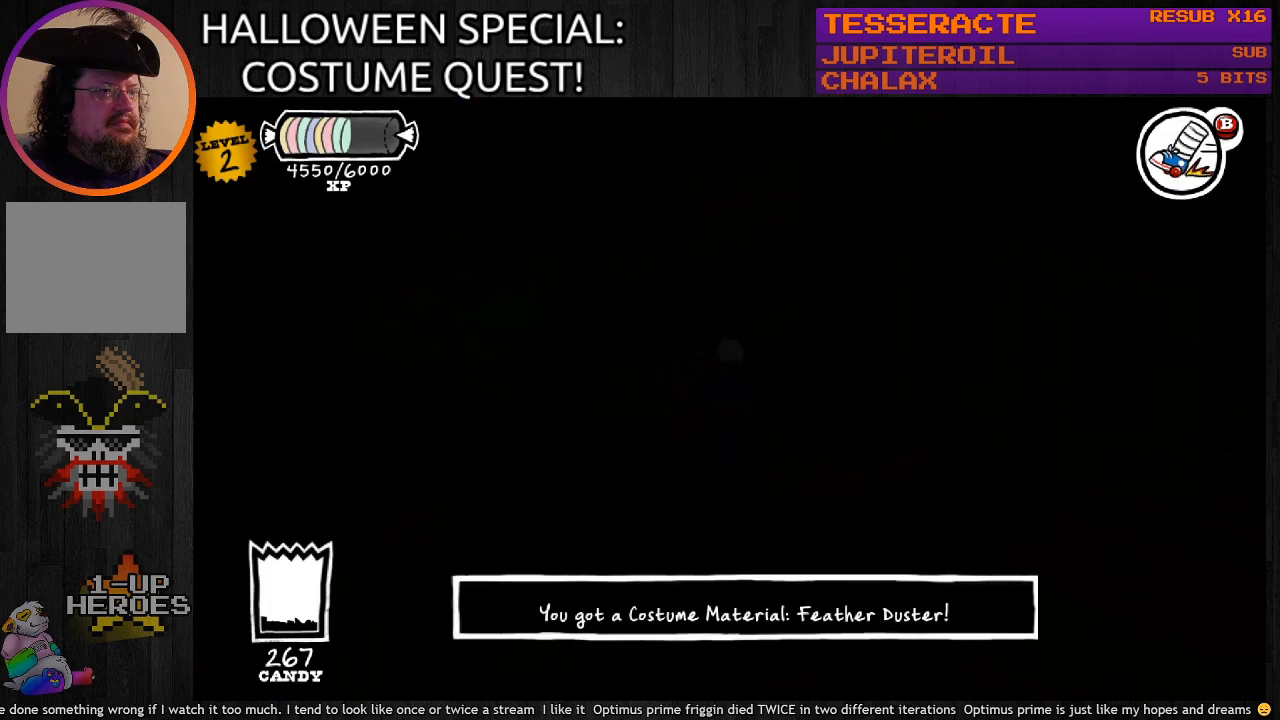
{"buttons": [], "left_stick": "center", "right_stick": "center", "events": []}
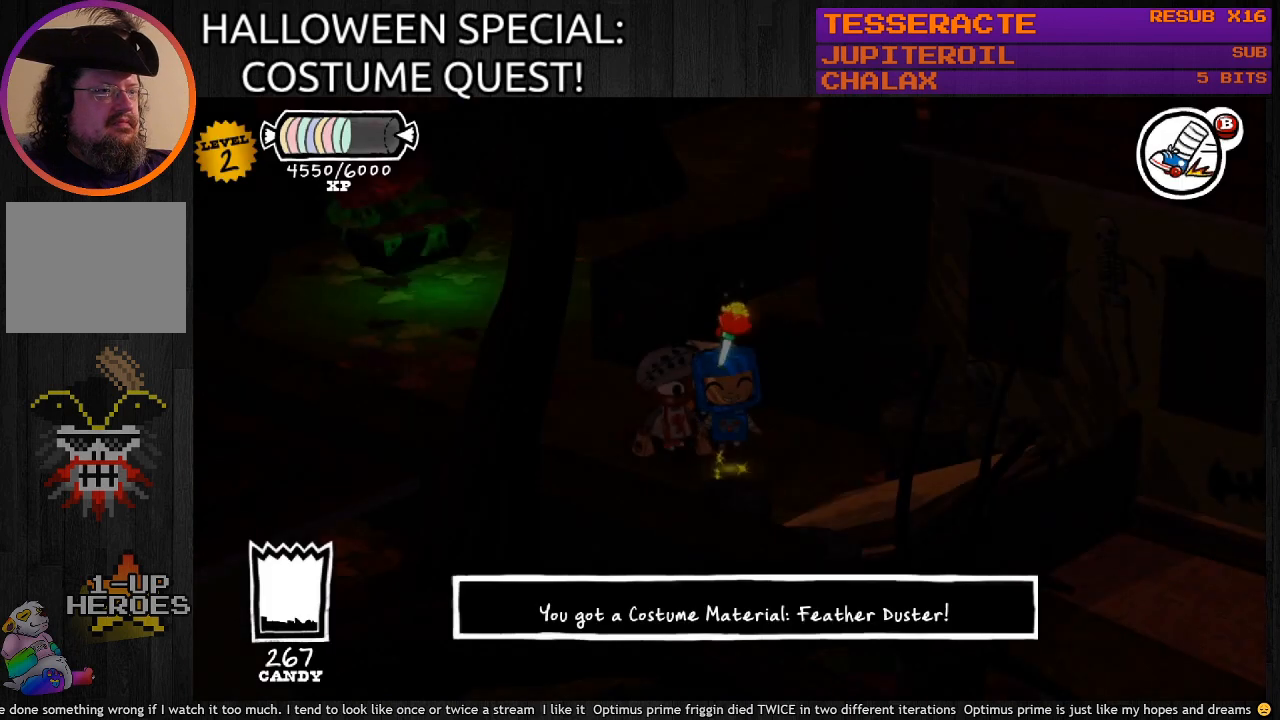
{"buttons": [], "left_stick": "center", "right_stick": "center", "events": [[167, "left_stick", "up-left"], [300, "left_stick", "center"]]}
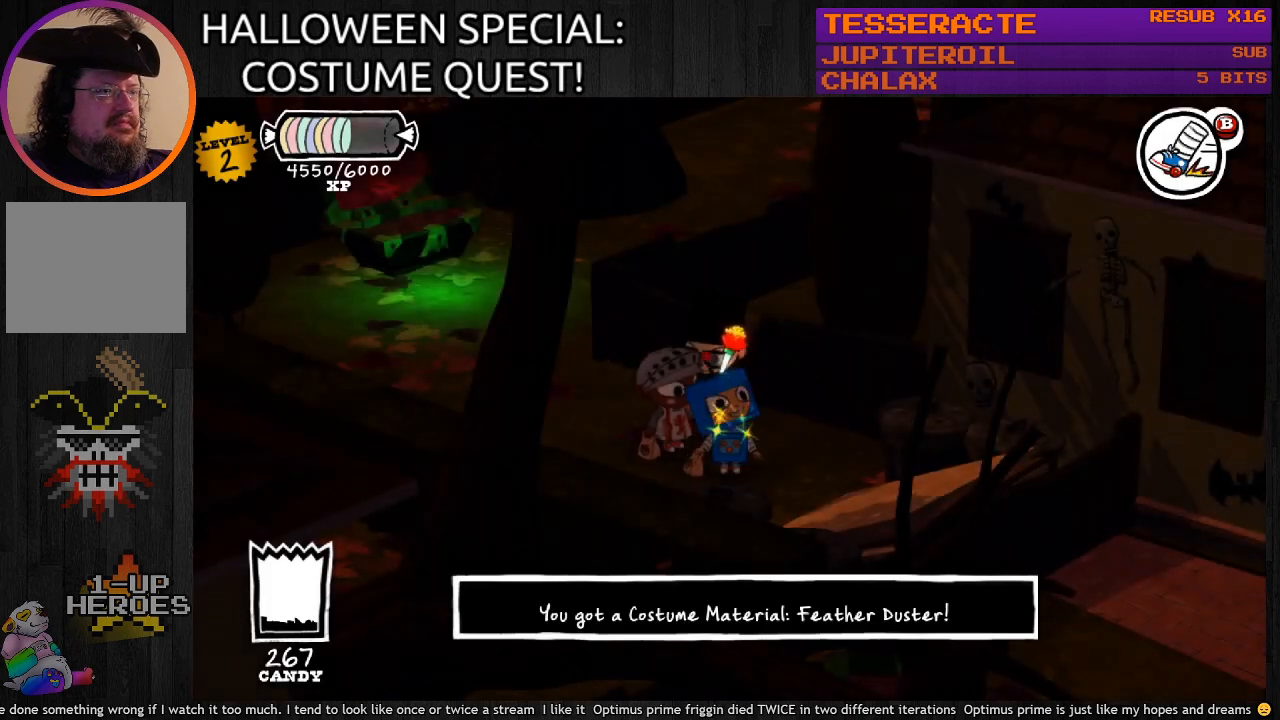
{"buttons": [], "left_stick": "center", "right_stick": "center", "events": []}
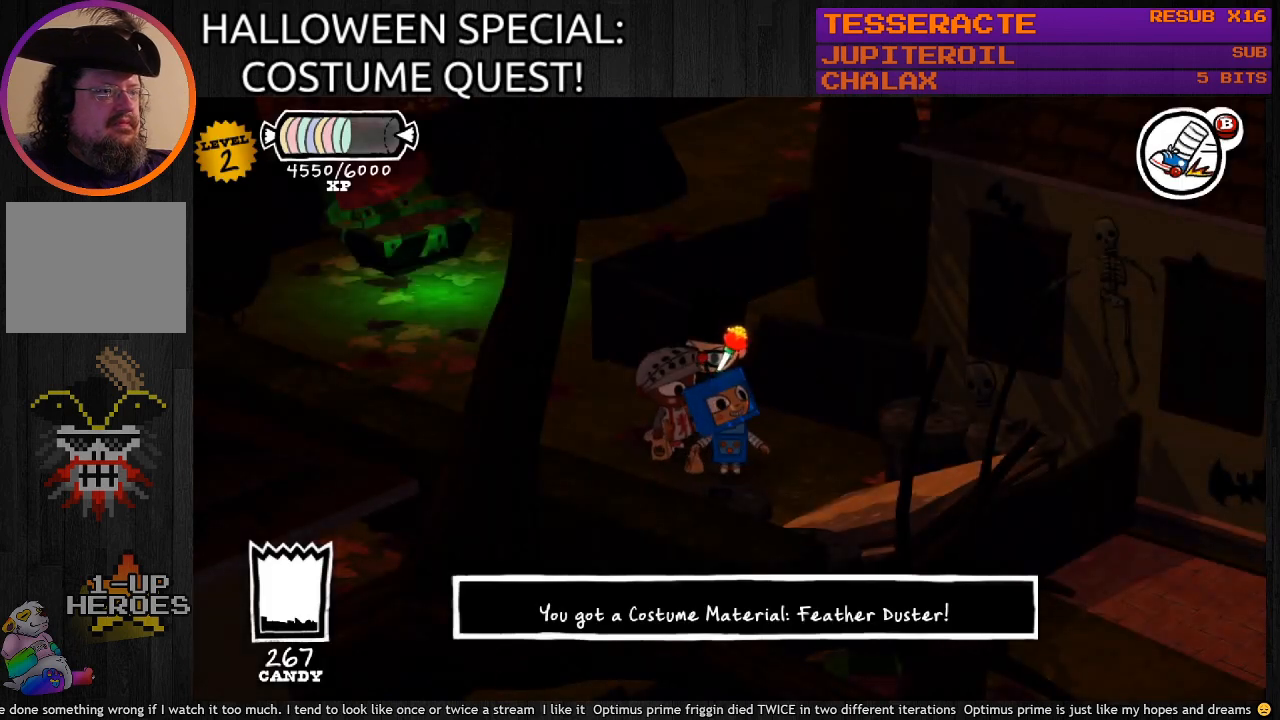
{"buttons": [], "left_stick": "center", "right_stick": "center", "events": []}
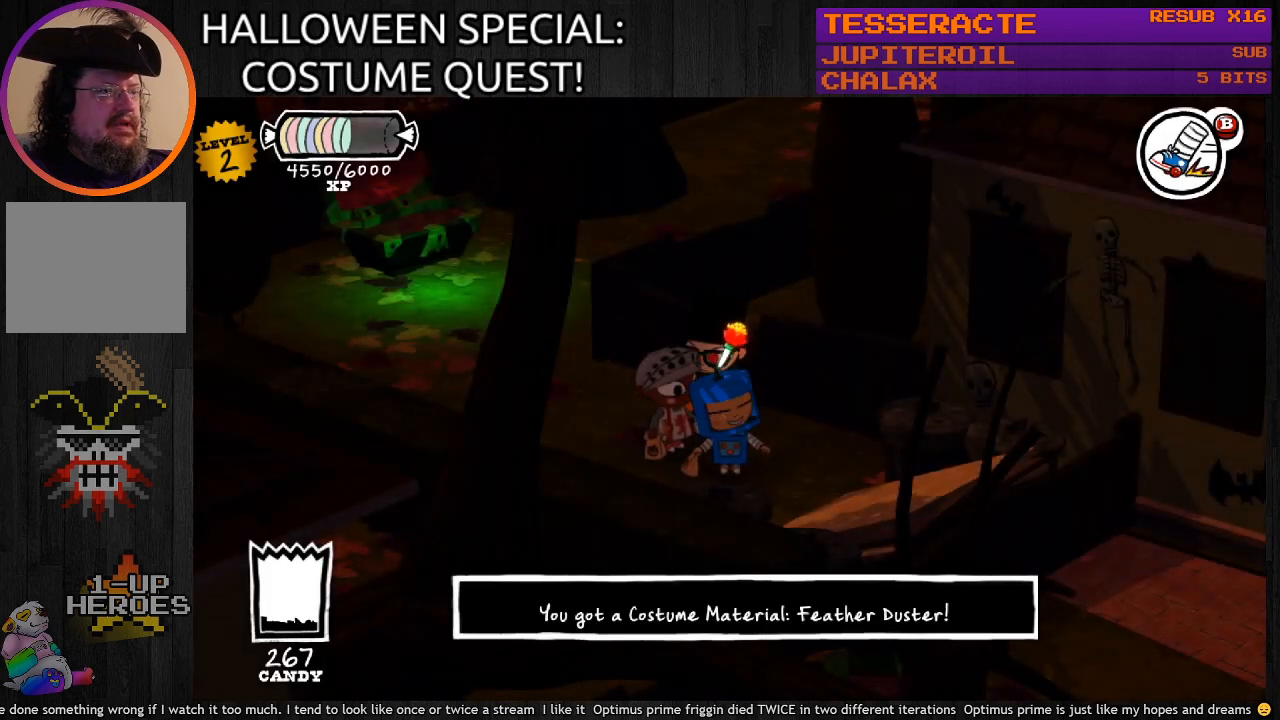
{"buttons": [], "left_stick": "center", "right_stick": "center", "events": [[233, "CROSS", "down"], [333, "CROSS", "up"]]}
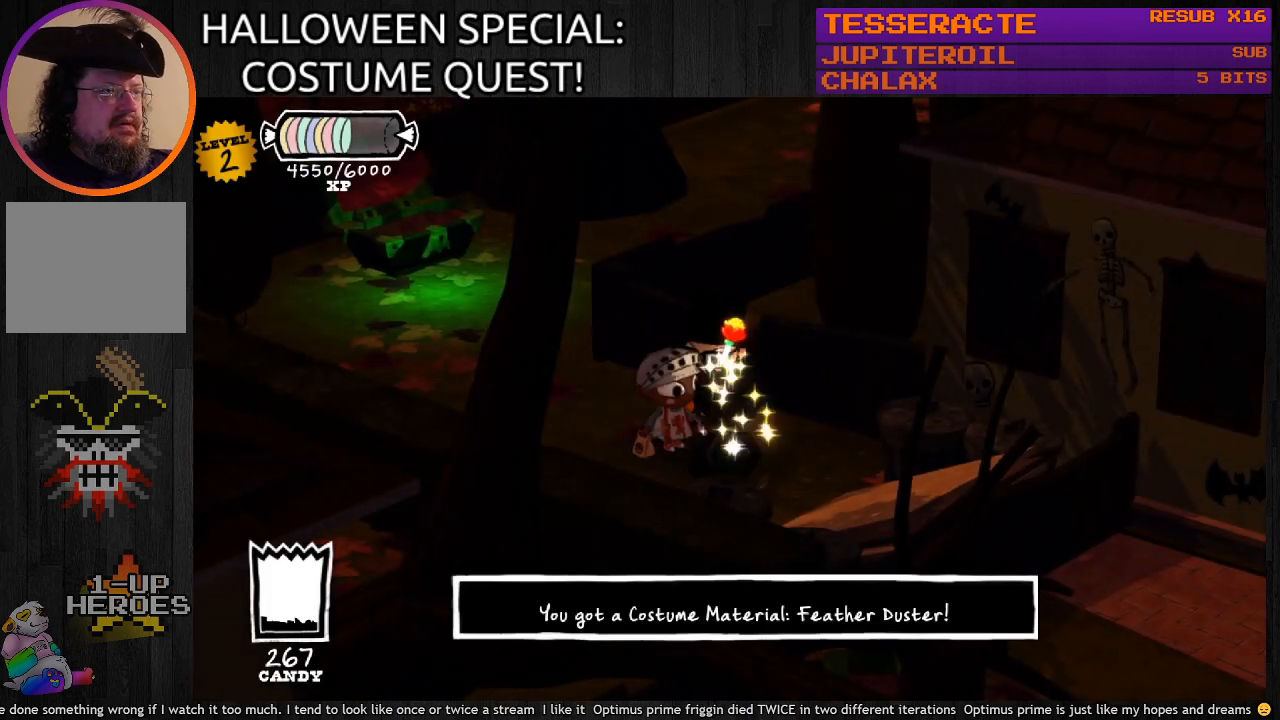
{"buttons": [], "left_stick": "center", "right_stick": "center", "events": []}
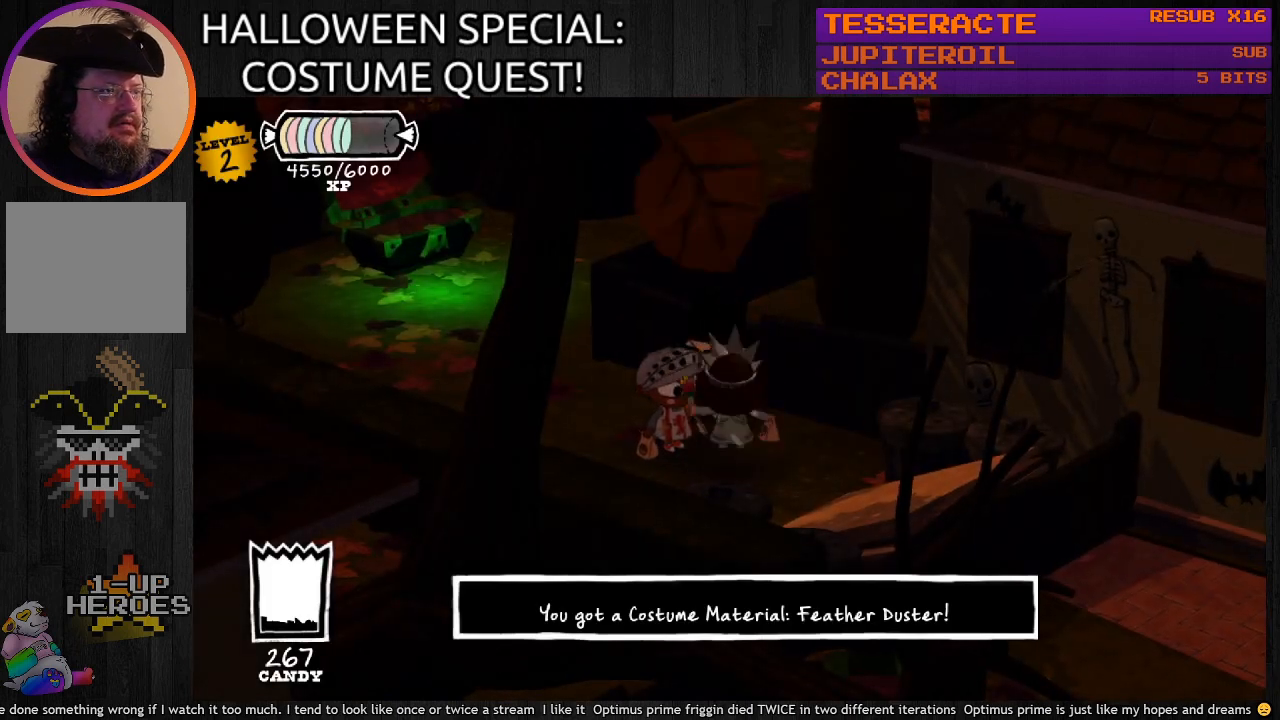
{"buttons": [], "left_stick": "center", "right_stick": "center", "events": []}
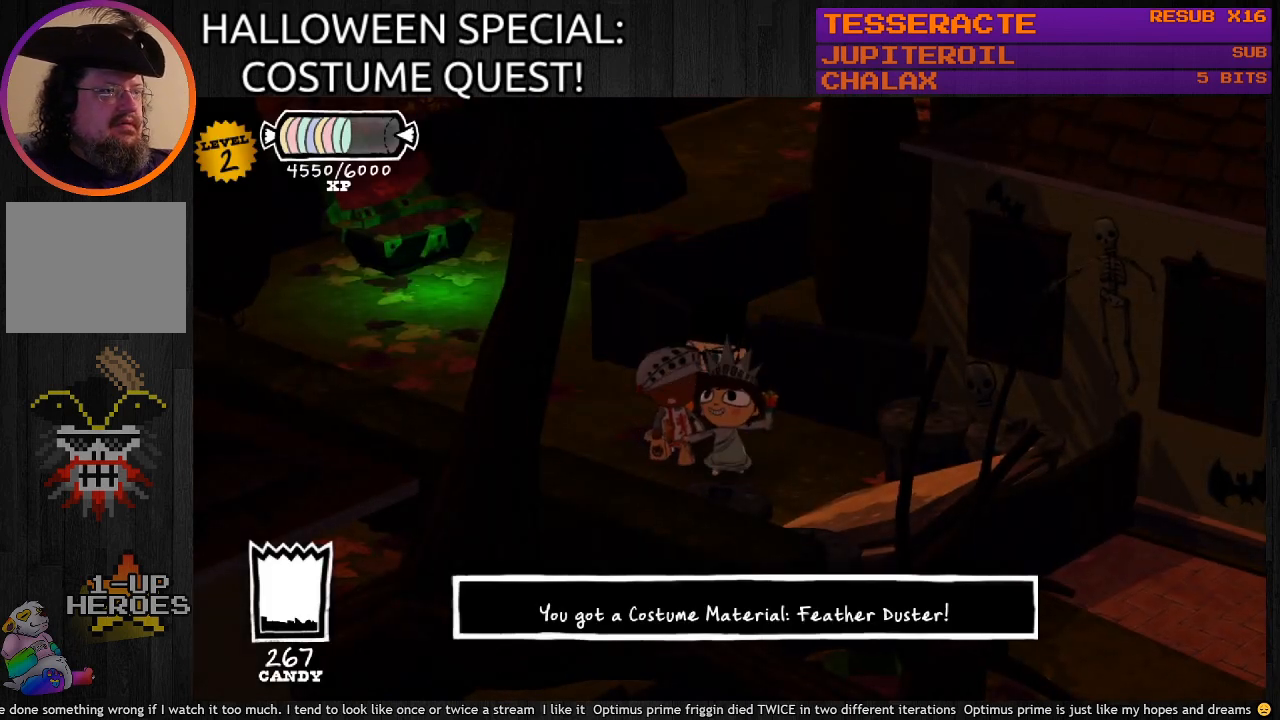
{"buttons": [], "left_stick": "center", "right_stick": "center", "events": []}
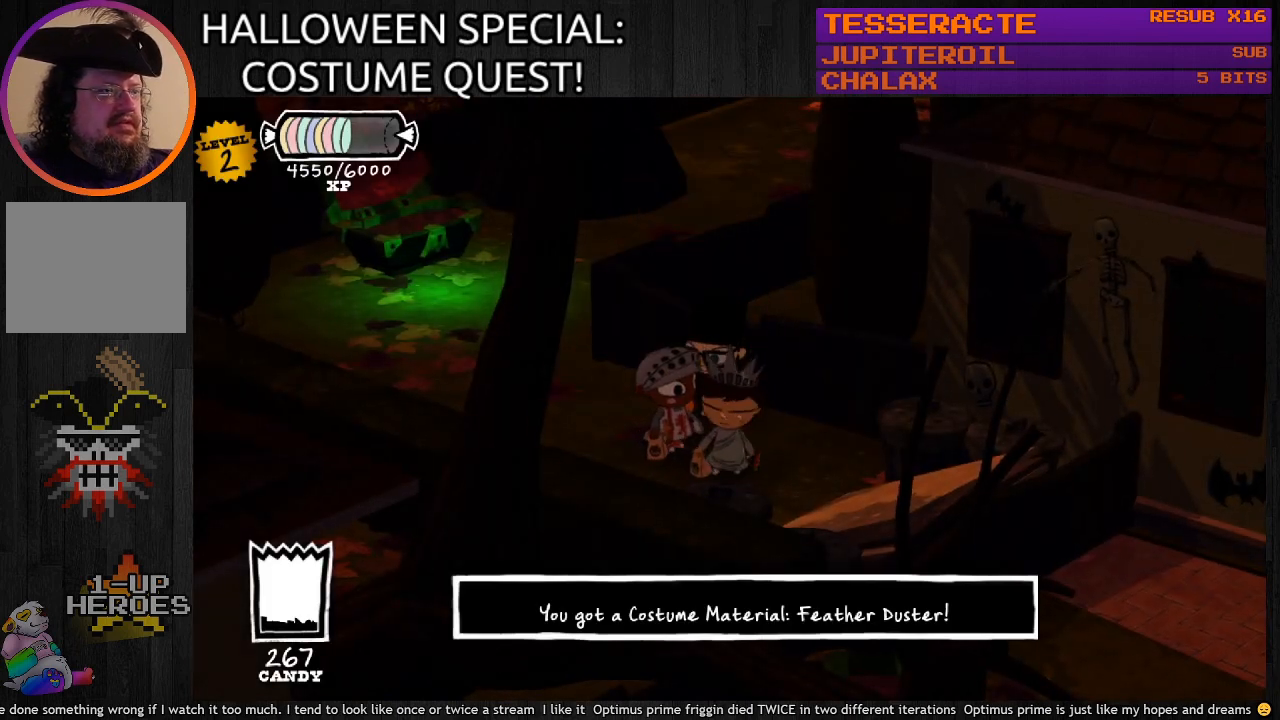
{"buttons": [], "left_stick": "center", "right_stick": "center", "events": []}
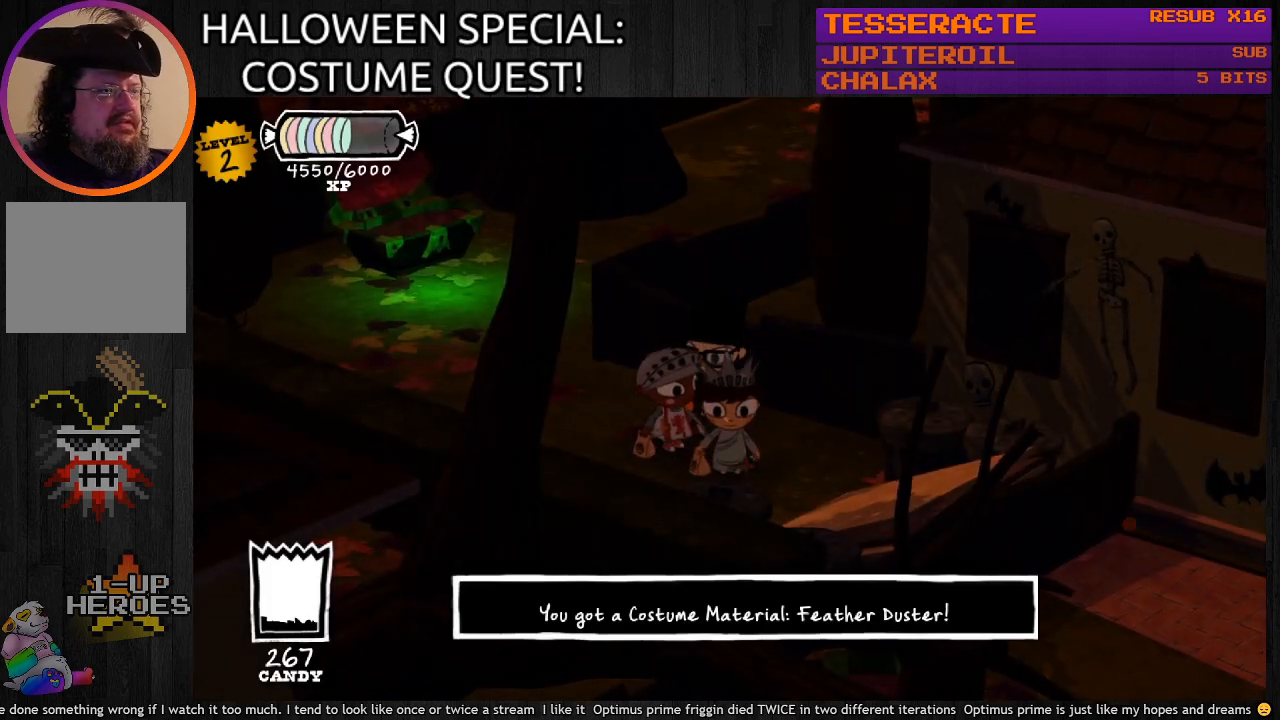
{"buttons": [], "left_stick": "center", "right_stick": "center", "events": []}
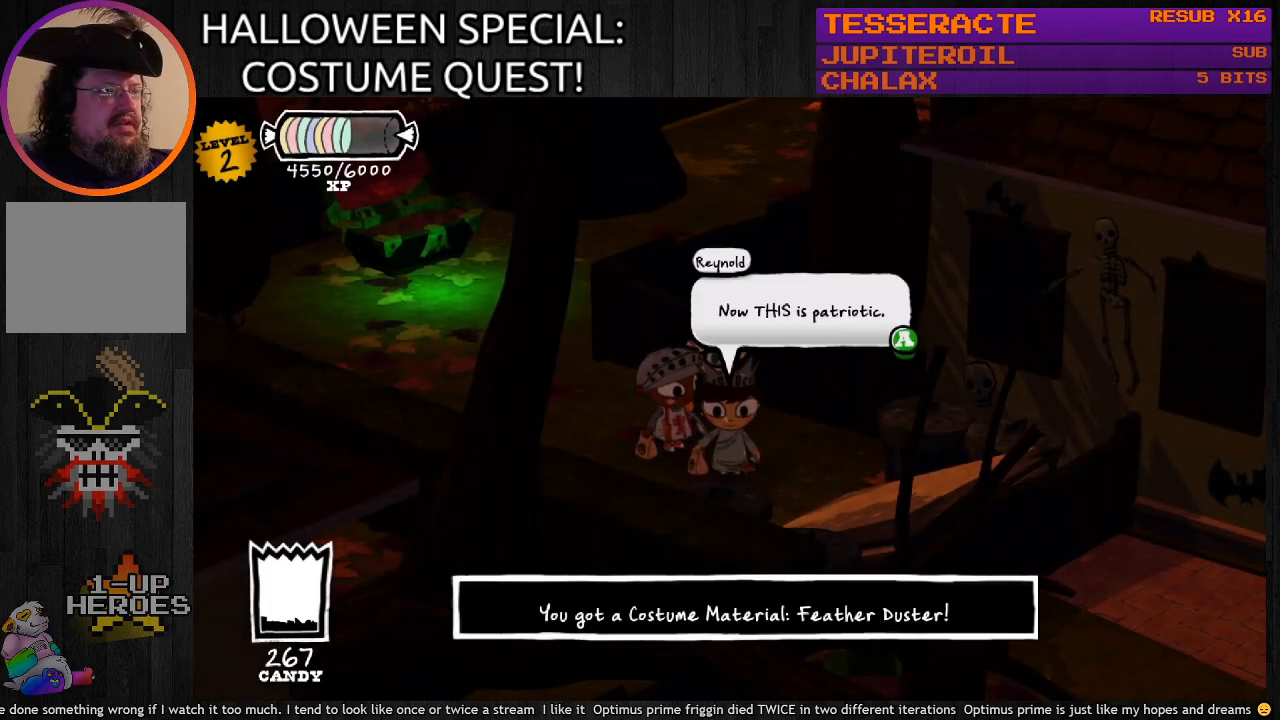
{"buttons": [], "left_stick": "center", "right_stick": "center", "events": []}
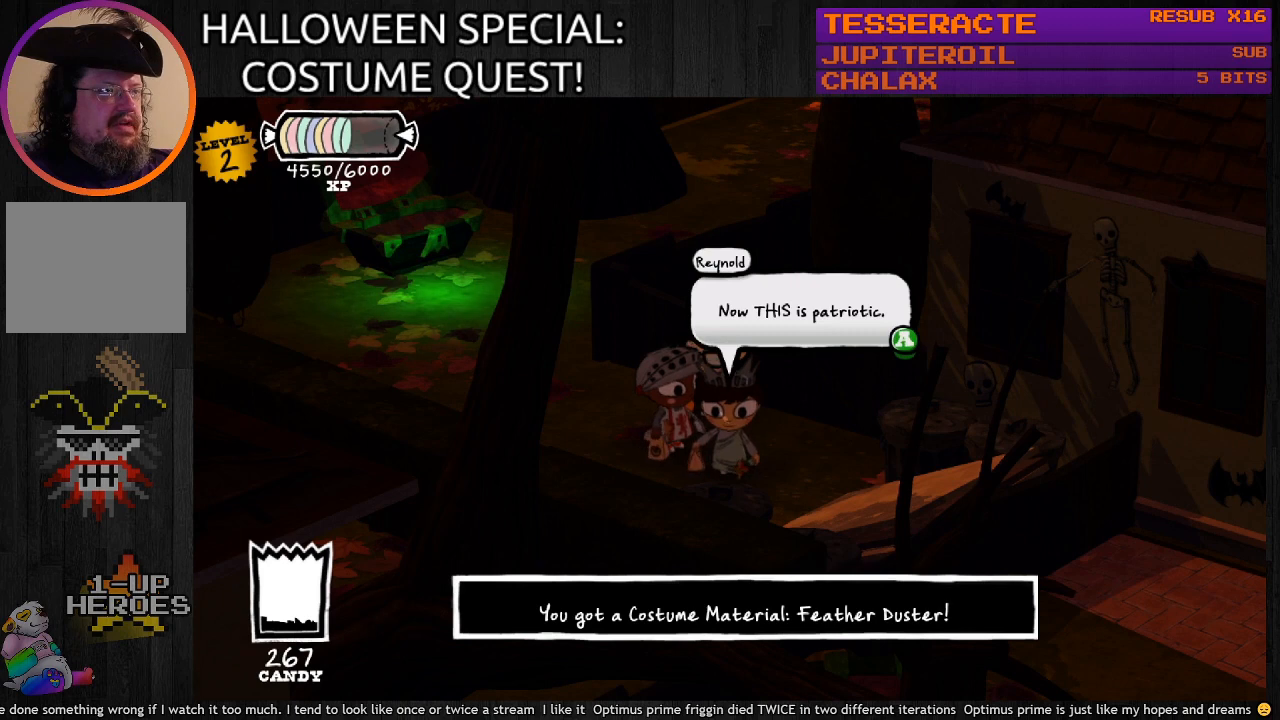
{"buttons": [], "left_stick": "center", "right_stick": "center", "events": []}
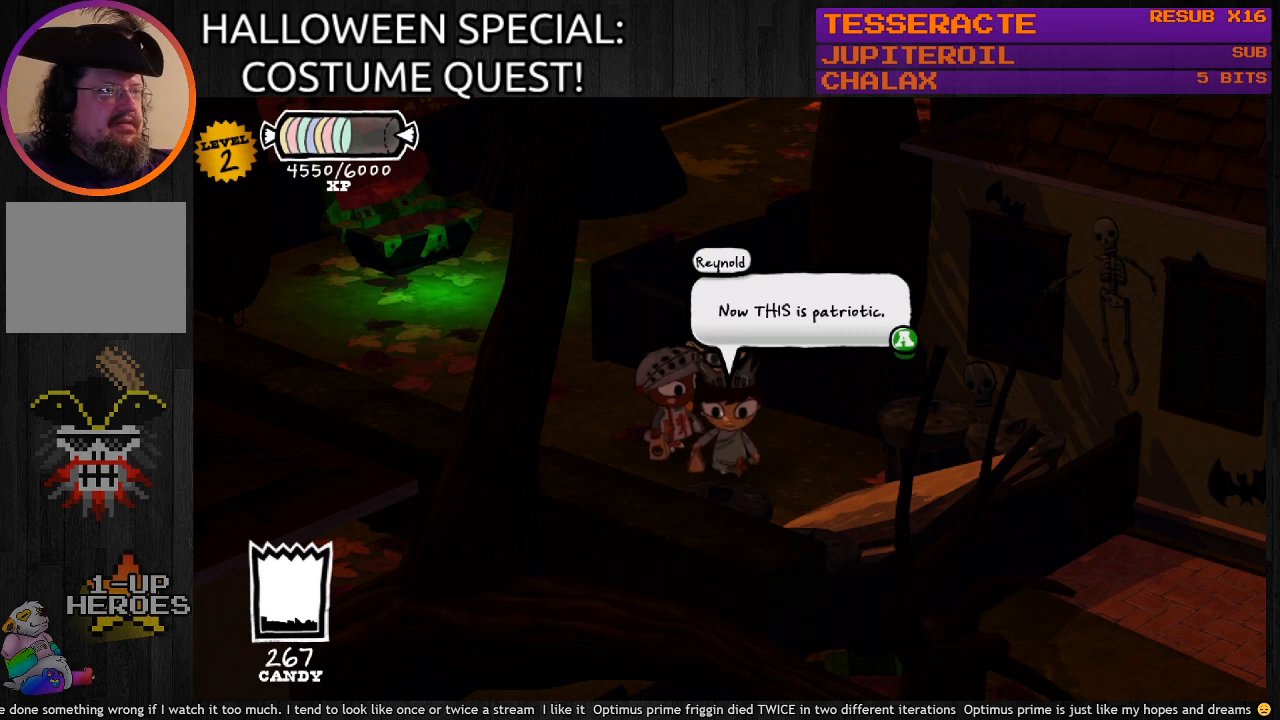
{"buttons": [], "left_stick": "center", "right_stick": "center", "events": [[233, "CROSS", "down"], [400, "CROSS", "up"]]}